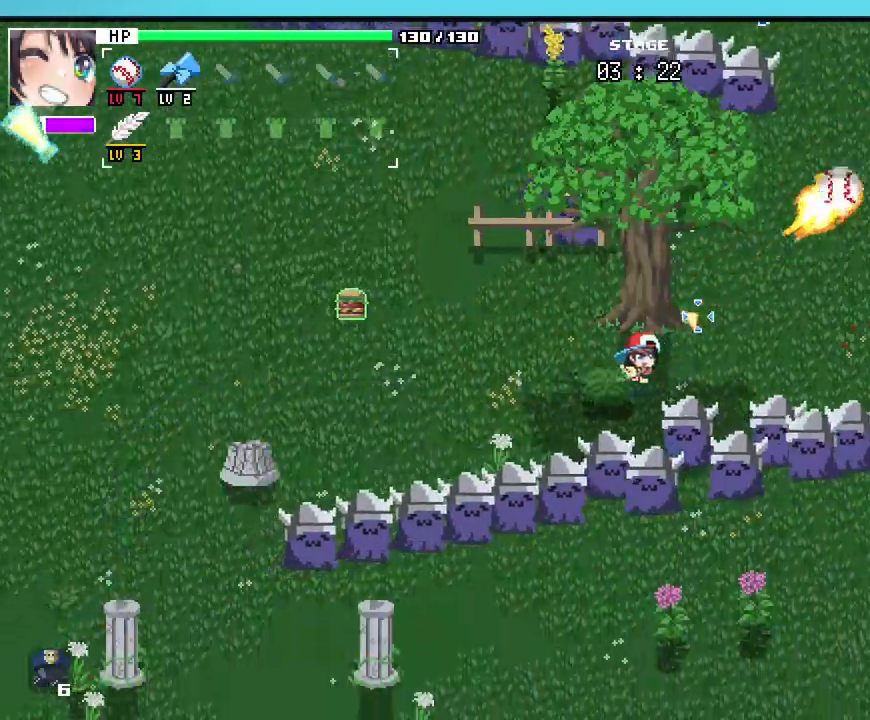
Gameplay with keyboard and mouse; each line is a JSON object with the keys and mouse buttons held at the frame after it. "events" lists presses ("down") and releases ("up") of ".", "/", "0", "1", "2", "3", "4", "5", "6", "7", "8", "9", "a", "alt_l", "alt_r", "b", "backslash", "backspace", "c", "caps_lock", "comma", "ctrl_l", "ctrl_r", "d", "e", "equals", "escape", "f", "f1", "f10", "f11", "f12", "f2", "f3", "f4", "f5", "f6", "f7", "f8", "f9", "g", "h", "i", "j", "k", "l", "lbracket", "m", "minus", "n", "o", "p", "q", "quote", "r", "rbracket", "return", "s", "semicolon", "shift_l", "shift_r", "space", "super_l", "super_r", "t", "tab", "tilde", "u", "v", "w", "x", "y", "z", "mouse_left", "mouse_wheel", "mouse_right", "mouse_mb4" and "mouse_mb5" between this image and that frame as [ms after this image, input, new state], when the widget could be followed in between. "mouse_left", "mouse_wheel", "mouse_right", "mouse_mb4", "mouse_mb5" = the "left", "wheel", "right", "mb4", "mb5" buttons of the "mouse" list. No other keys are recorded. "wheel" means that the mouse wheel is clicked or scrolled. Not read: mouse_move.
{"keys": ["a", "w"], "mouse": [], "events": [[300, "w", "down"]]}
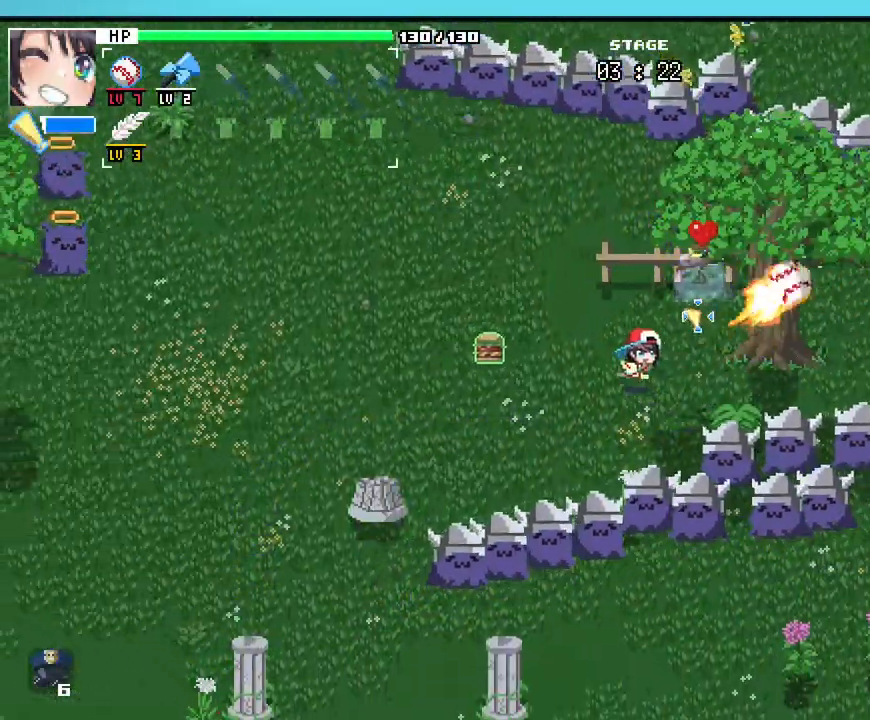
{"keys": ["a", "w"], "mouse": [], "events": []}
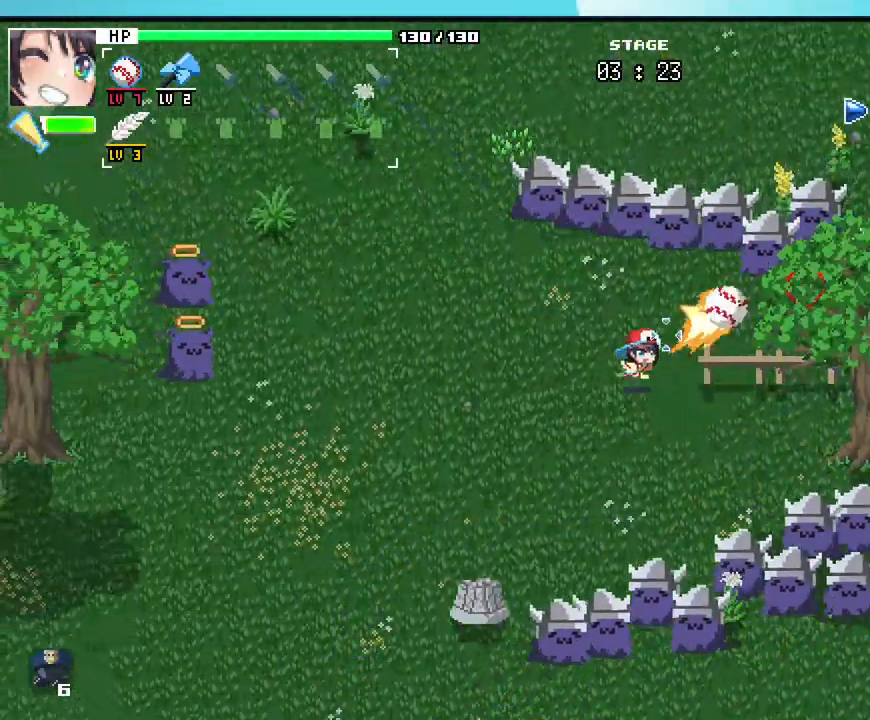
{"keys": ["a"], "mouse": [], "events": [[150, "w", "up"]]}
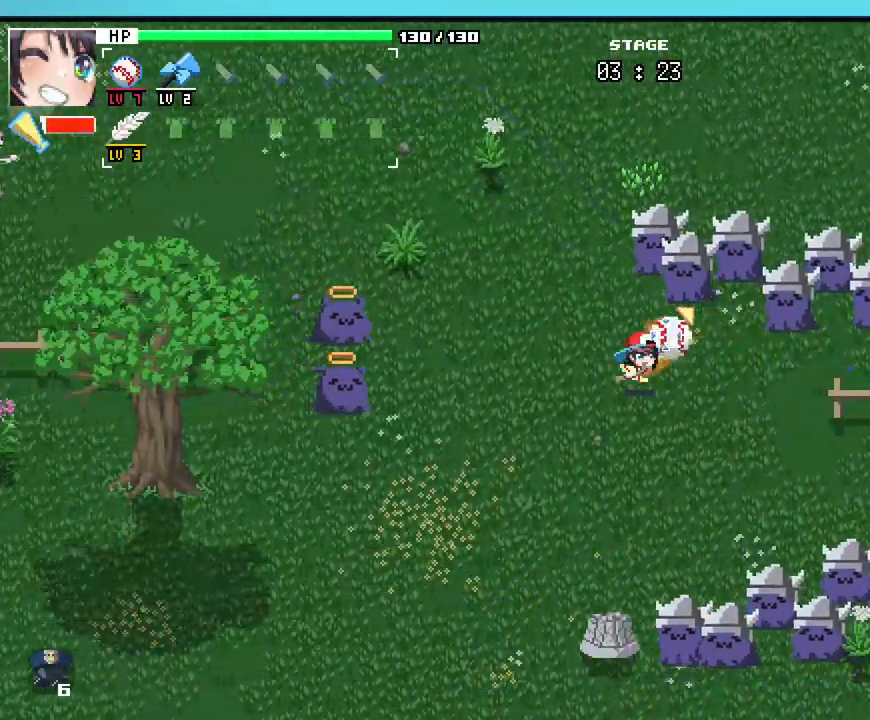
{"keys": ["w"], "mouse": [], "events": [[233, "w", "down"], [417, "a", "up"]]}
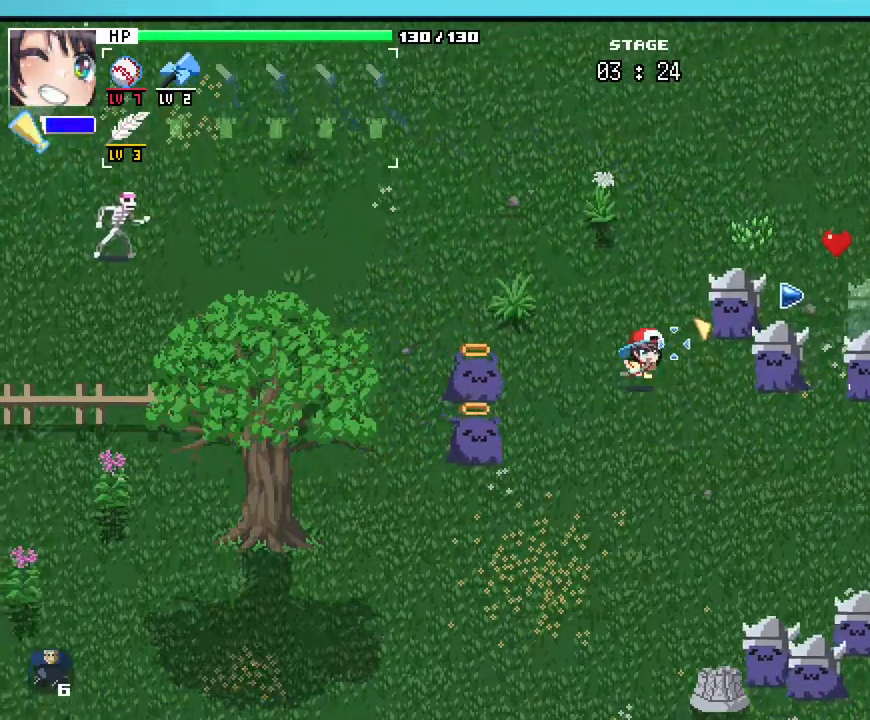
{"keys": ["a", "w"], "mouse": [], "events": [[300, "a", "down"]]}
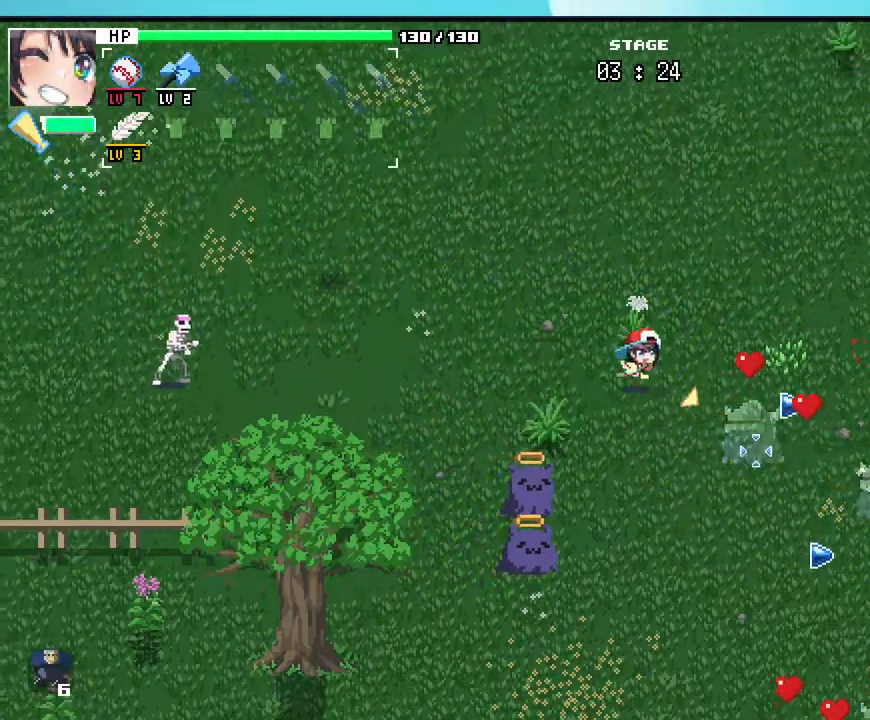
{"keys": ["a"], "mouse": [], "events": [[217, "w", "up"]]}
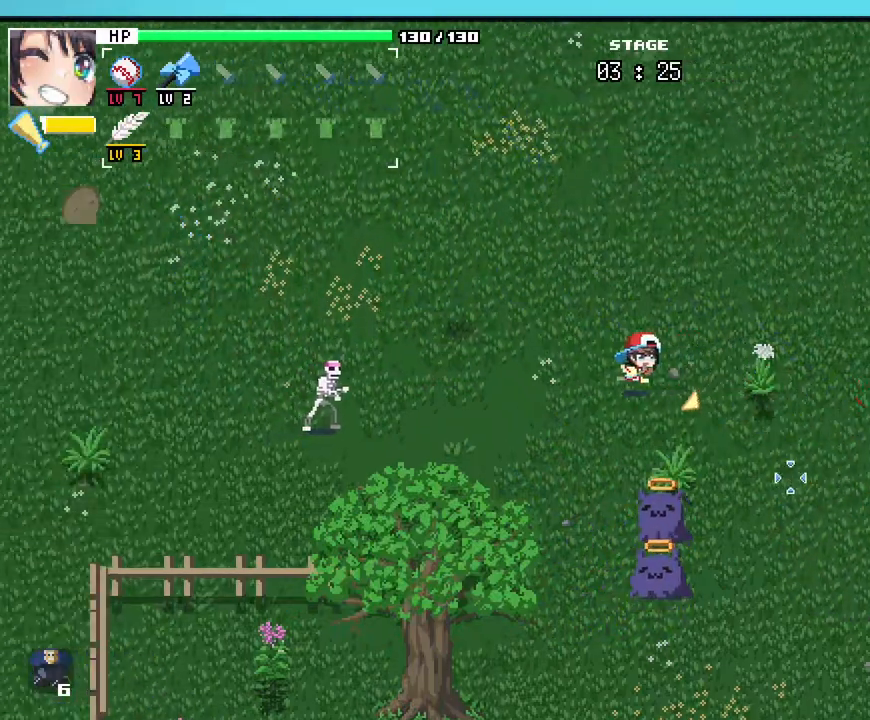
{"keys": ["s"], "mouse": [], "events": [[317, "s", "down"], [483, "a", "up"]]}
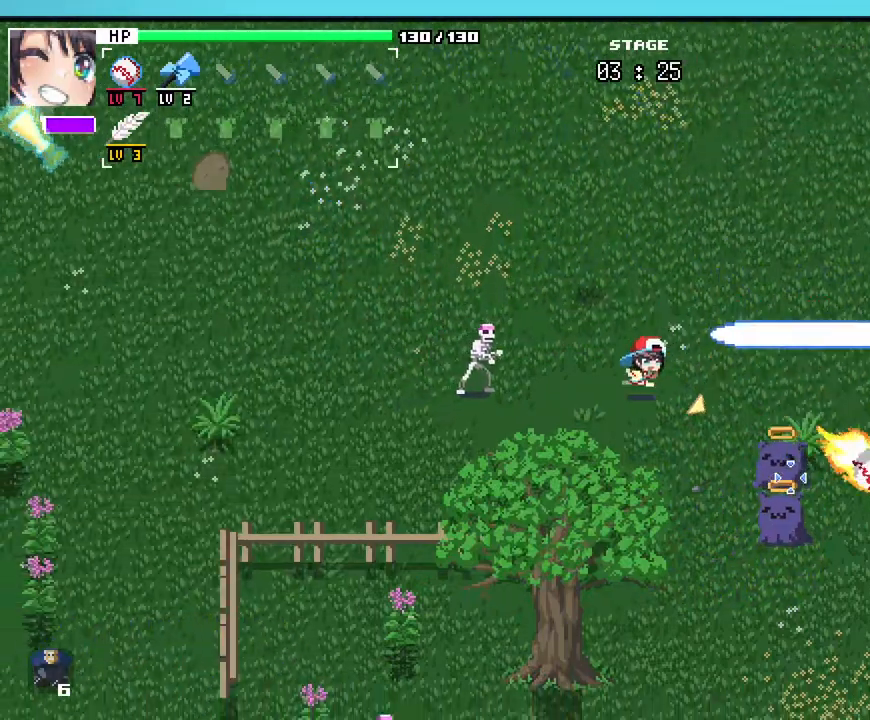
{"keys": ["s"], "mouse": [], "events": [[367, "d", "down"], [500, "d", "up"]]}
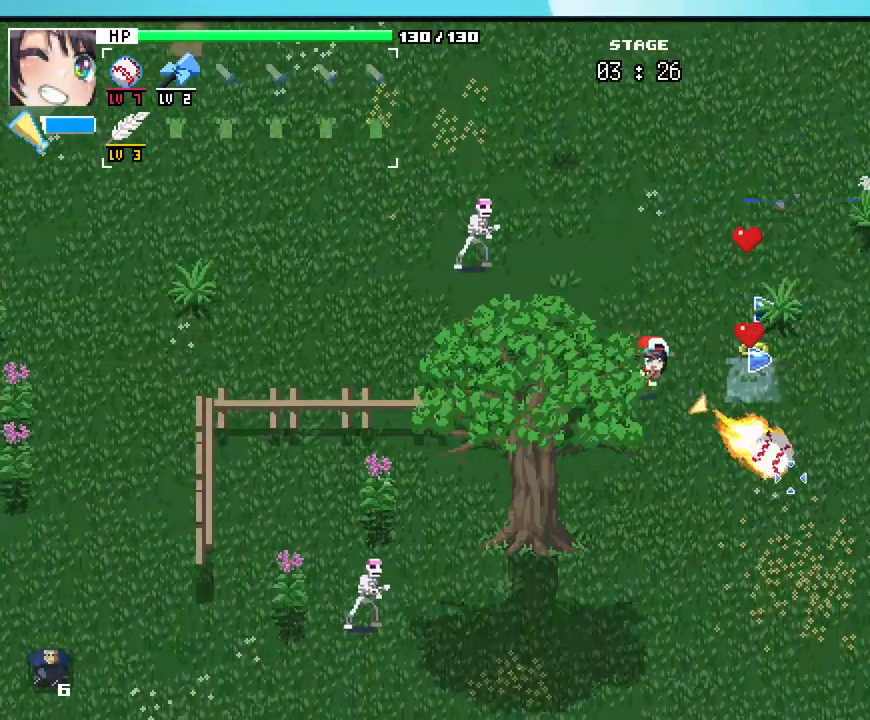
{"keys": ["d"], "mouse": [], "events": [[150, "d", "down"], [383, "s", "up"]]}
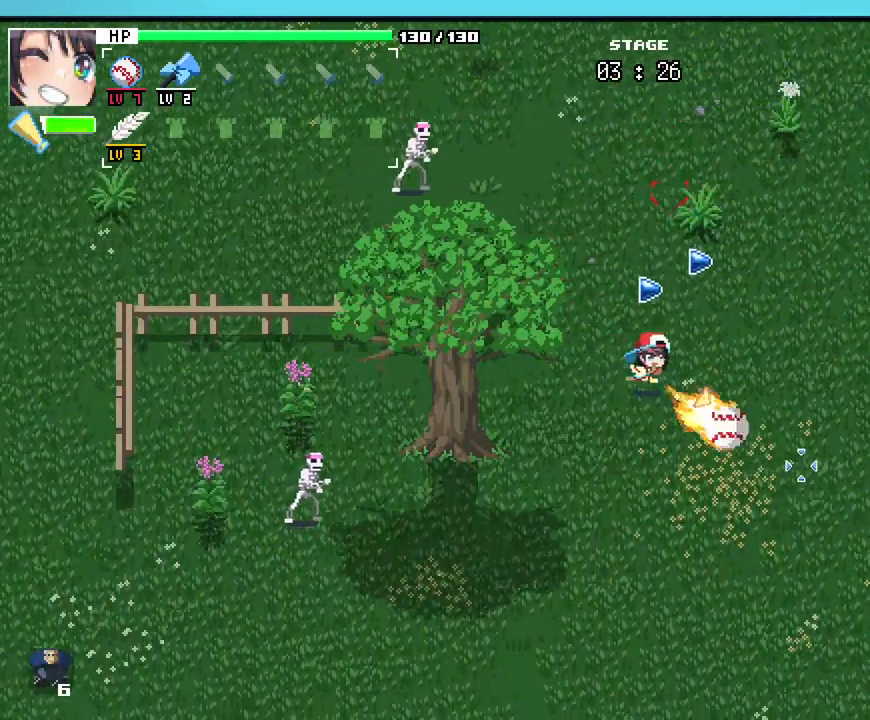
{"keys": ["d", "w"], "mouse": [], "events": [[83, "w", "down"]]}
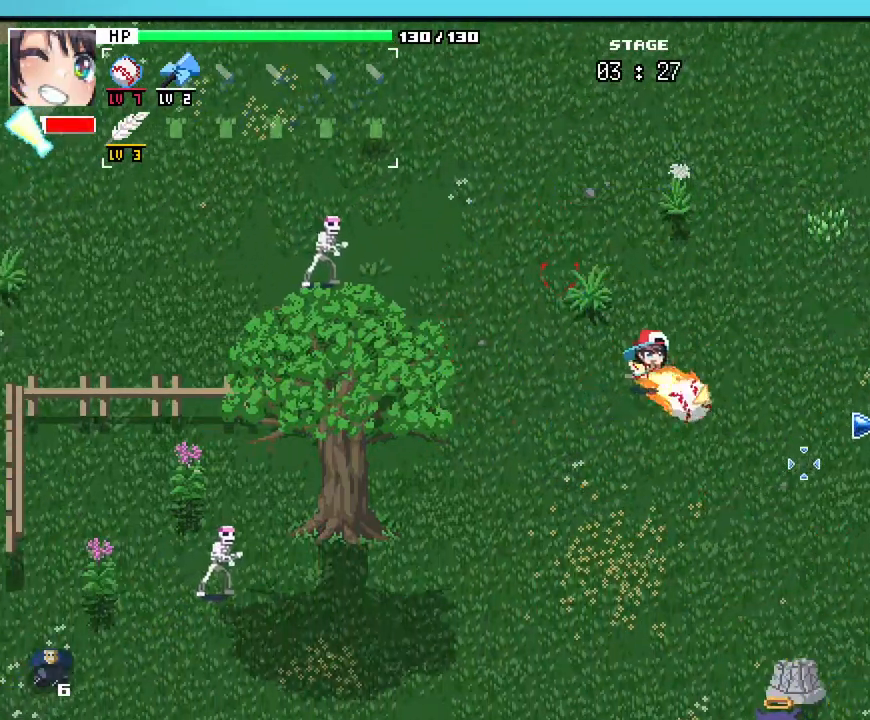
{"keys": ["d"], "mouse": [], "events": [[83, "w", "up"]]}
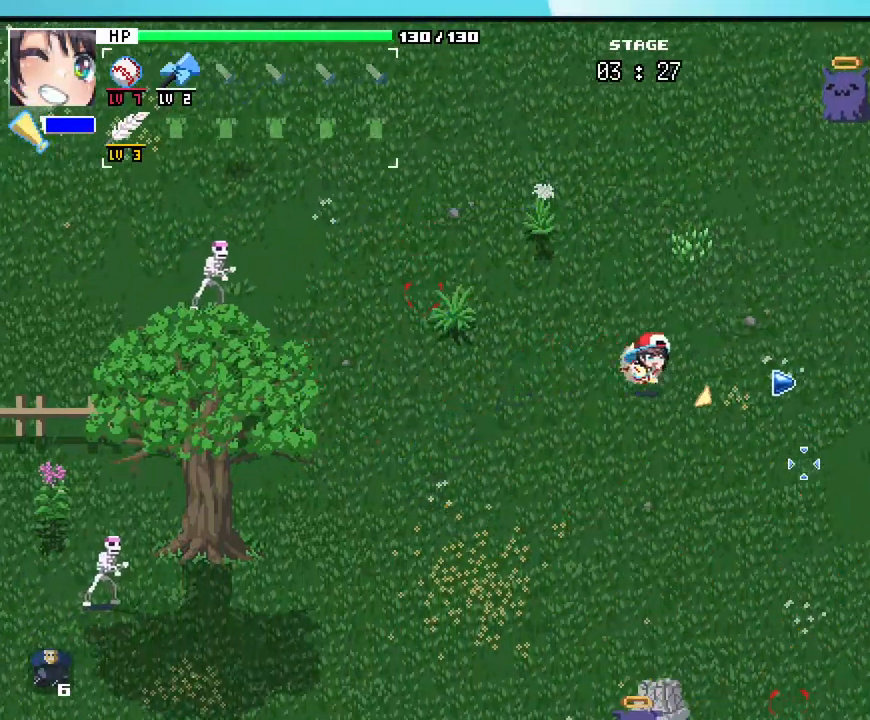
{"keys": ["d", "w"], "mouse": [], "events": [[300, "w", "down"]]}
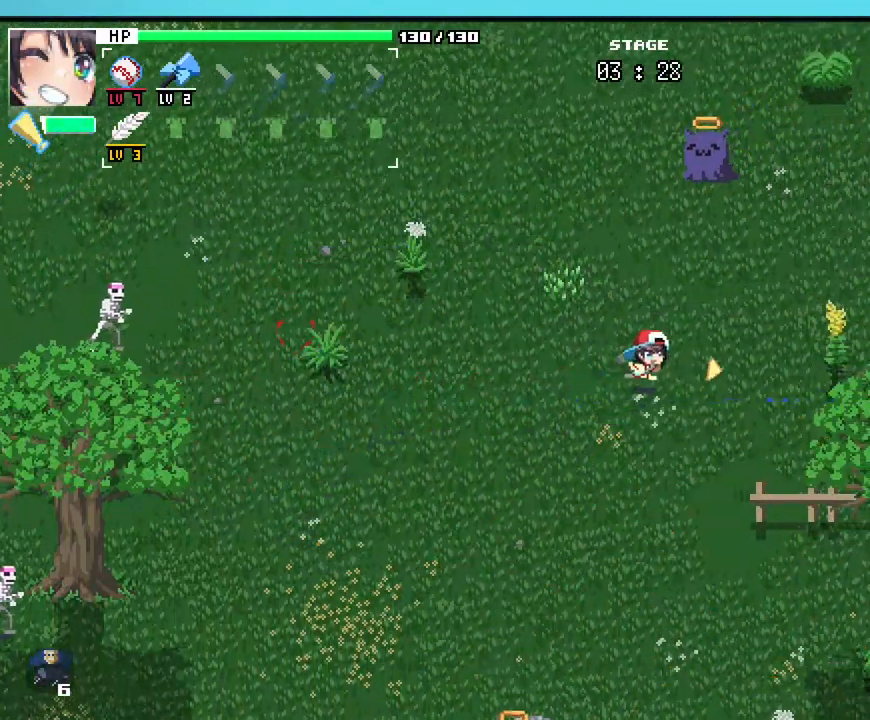
{"keys": ["d"], "mouse": [], "events": [[217, "w", "up"]]}
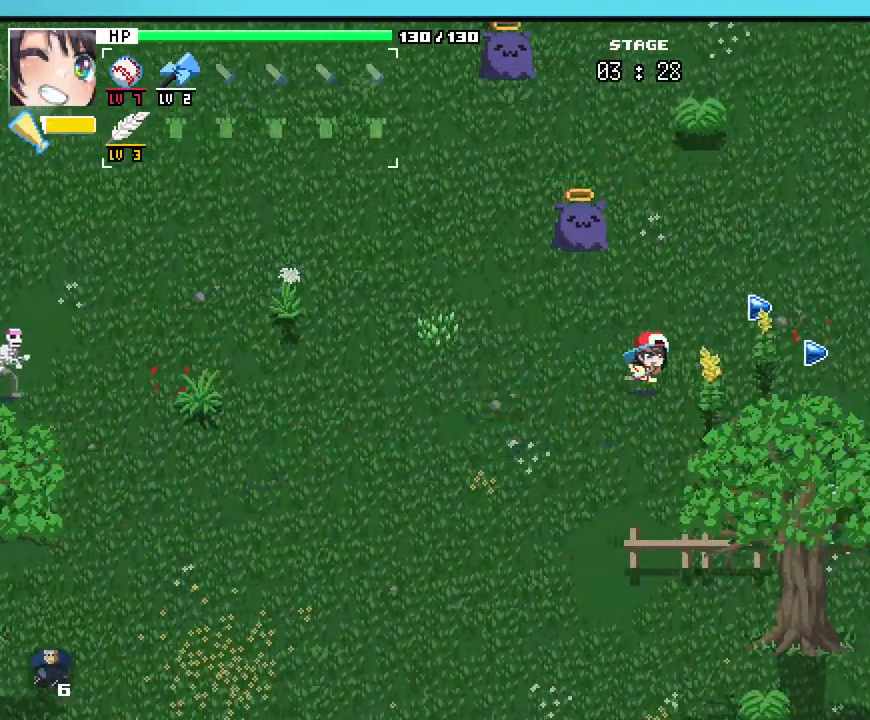
{"keys": ["d"], "mouse": [], "events": []}
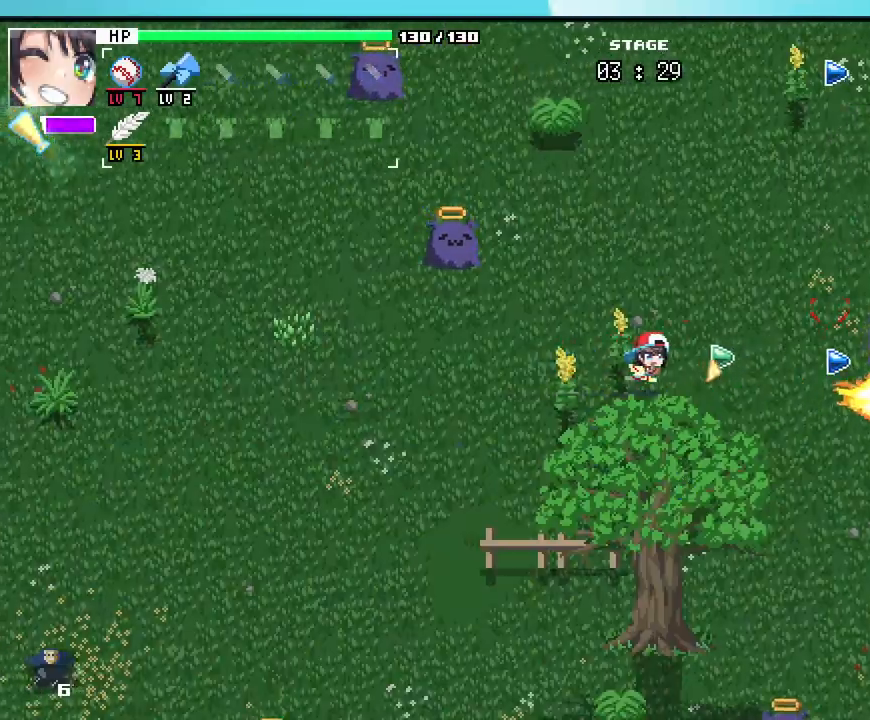
{"keys": ["d"], "mouse": [], "events": []}
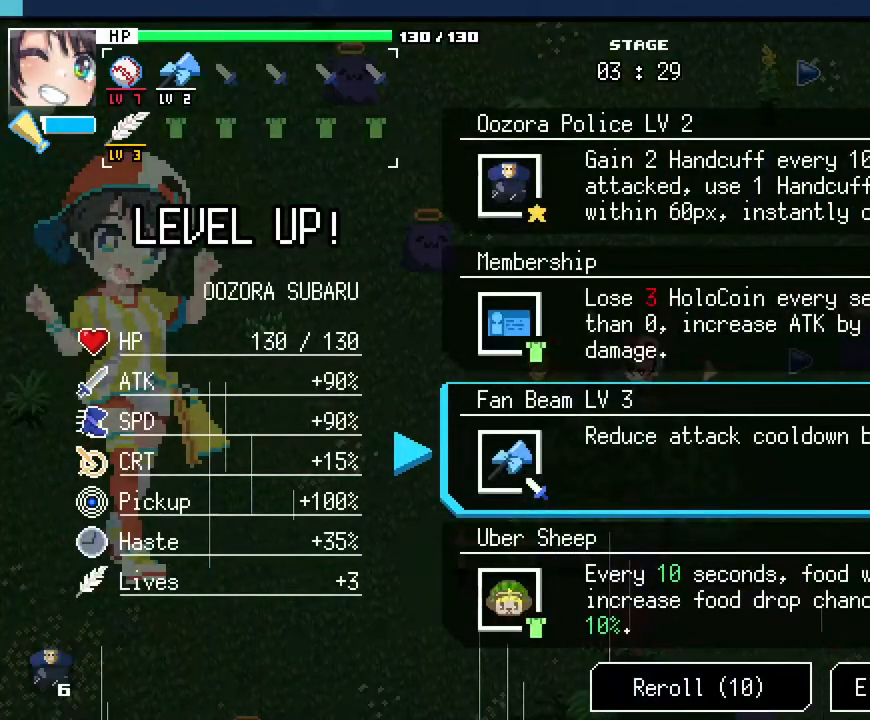
{"keys": [], "mouse": [], "events": [[17, "d", "up"]]}